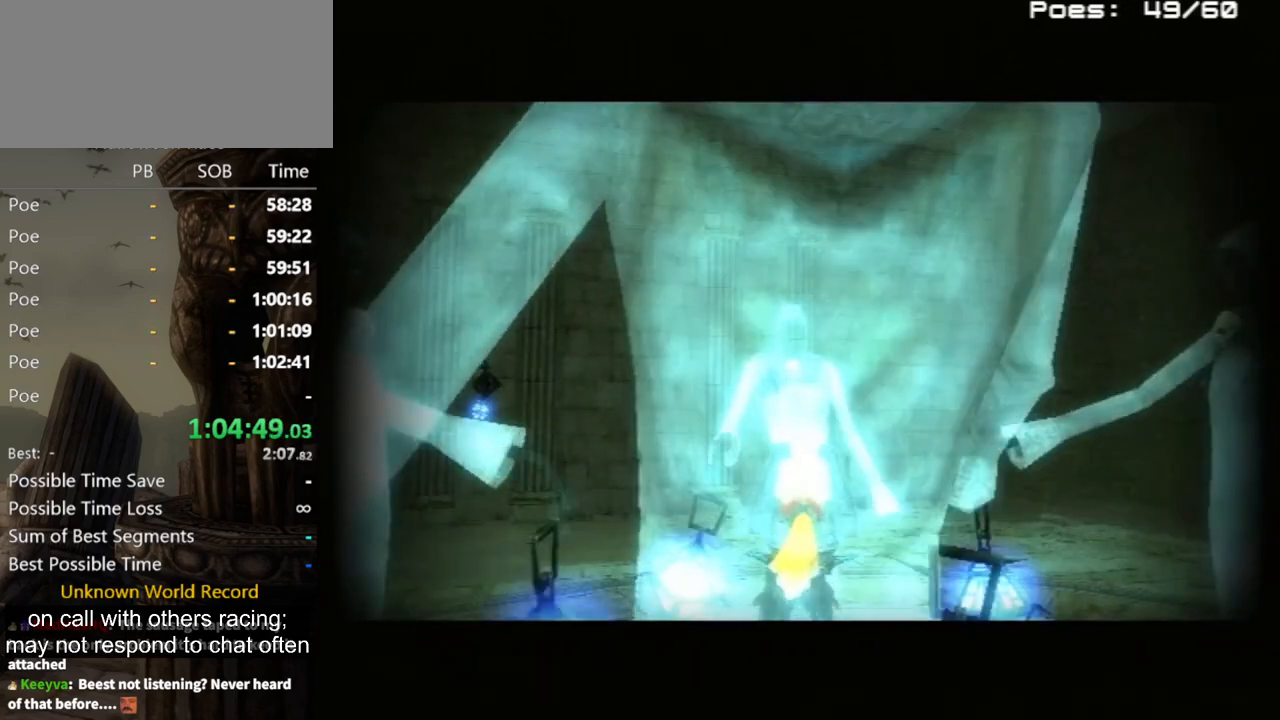
Gameplay with a controller (Nintendo layout); each line is a JSON object with the inputs held at the frame after it. "events" lists button and stick changes between this image and that frame as [ms after this image, input, new state], when the widget could be followed in between. Not read: L3 R3.
{"buttons": ["L1"], "left_stick": "center", "right_stick": "center", "events": [[100, "L1", "down"]]}
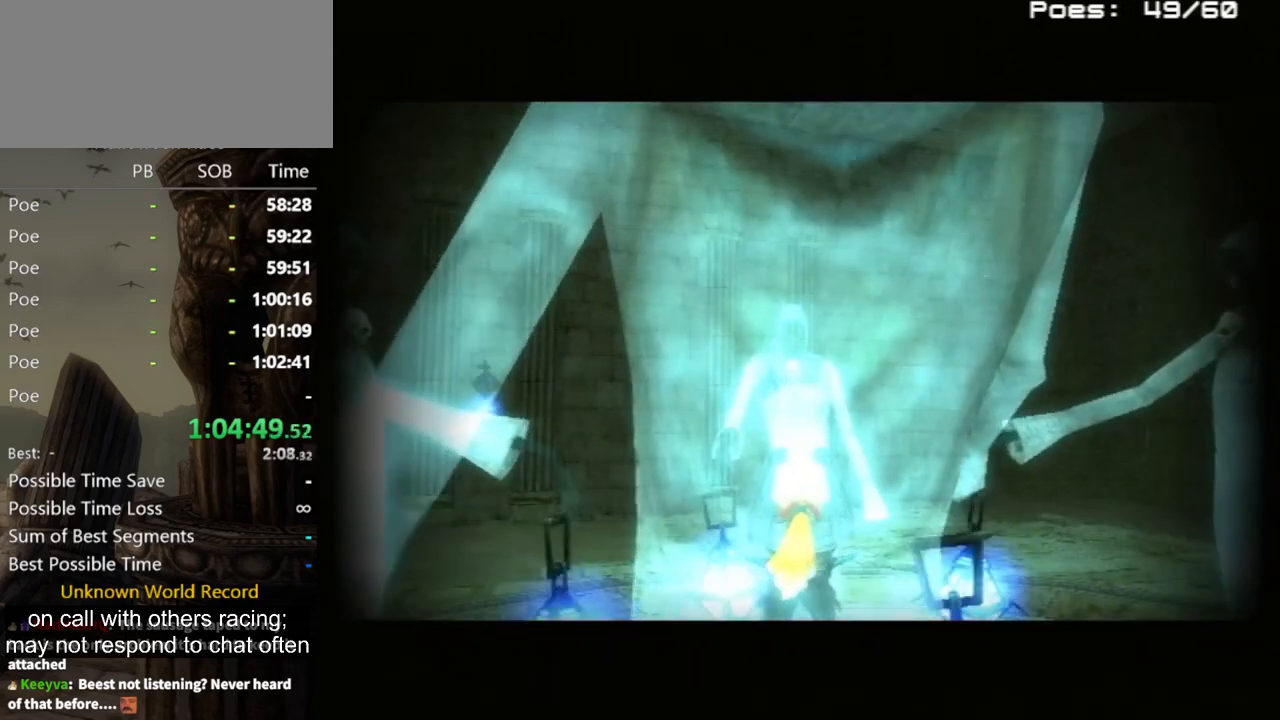
{"buttons": ["L1"], "left_stick": "center", "right_stick": "center", "events": []}
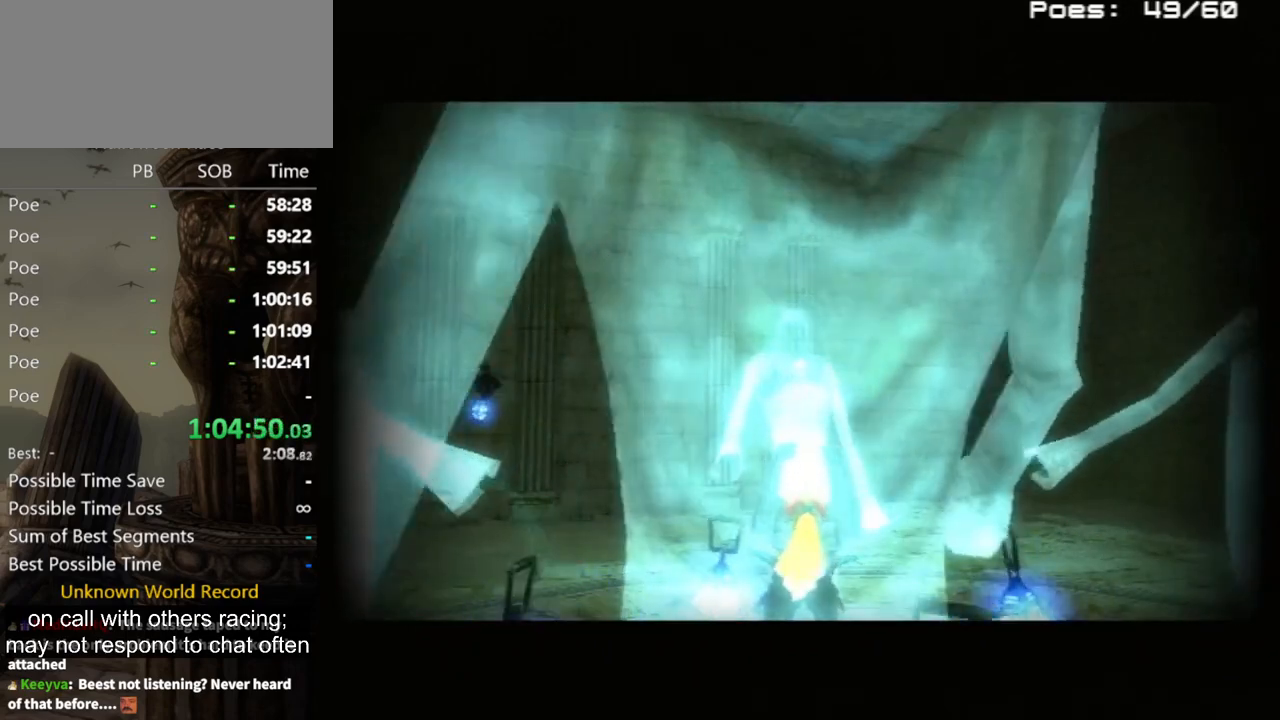
{"buttons": ["L1"], "left_stick": "center", "right_stick": "center", "events": []}
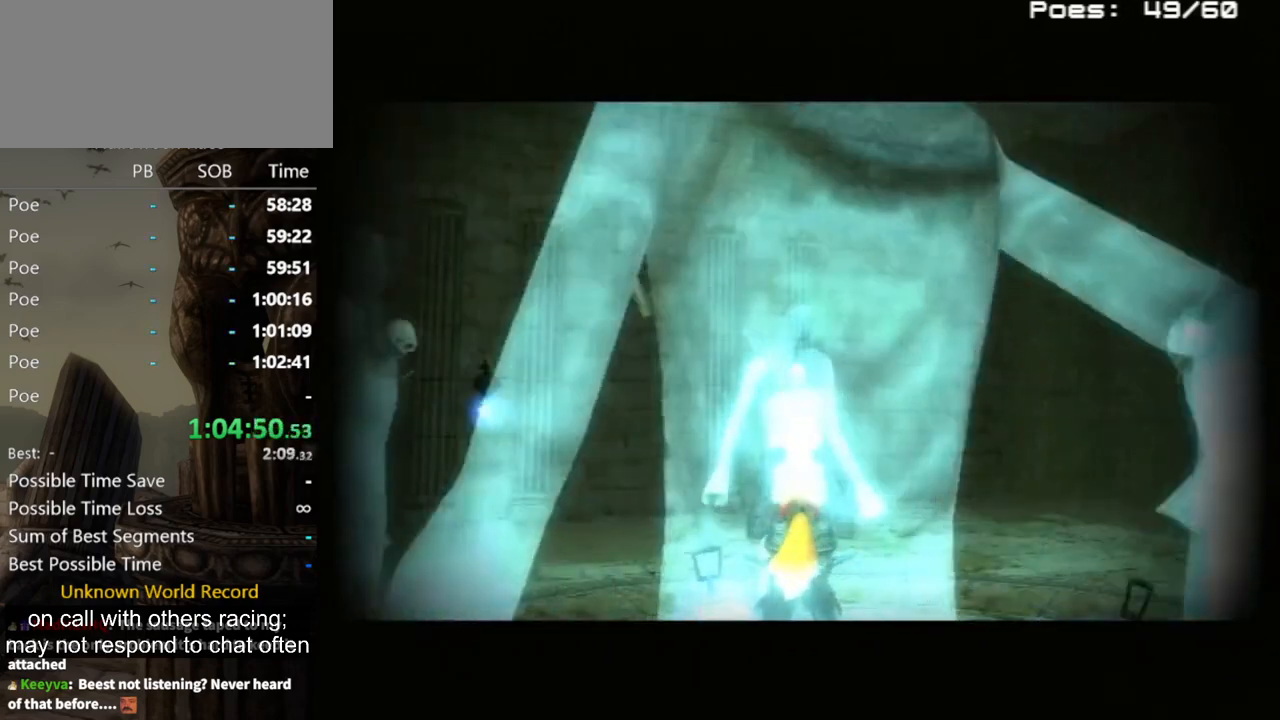
{"buttons": ["L1"], "left_stick": "center", "right_stick": "center", "events": []}
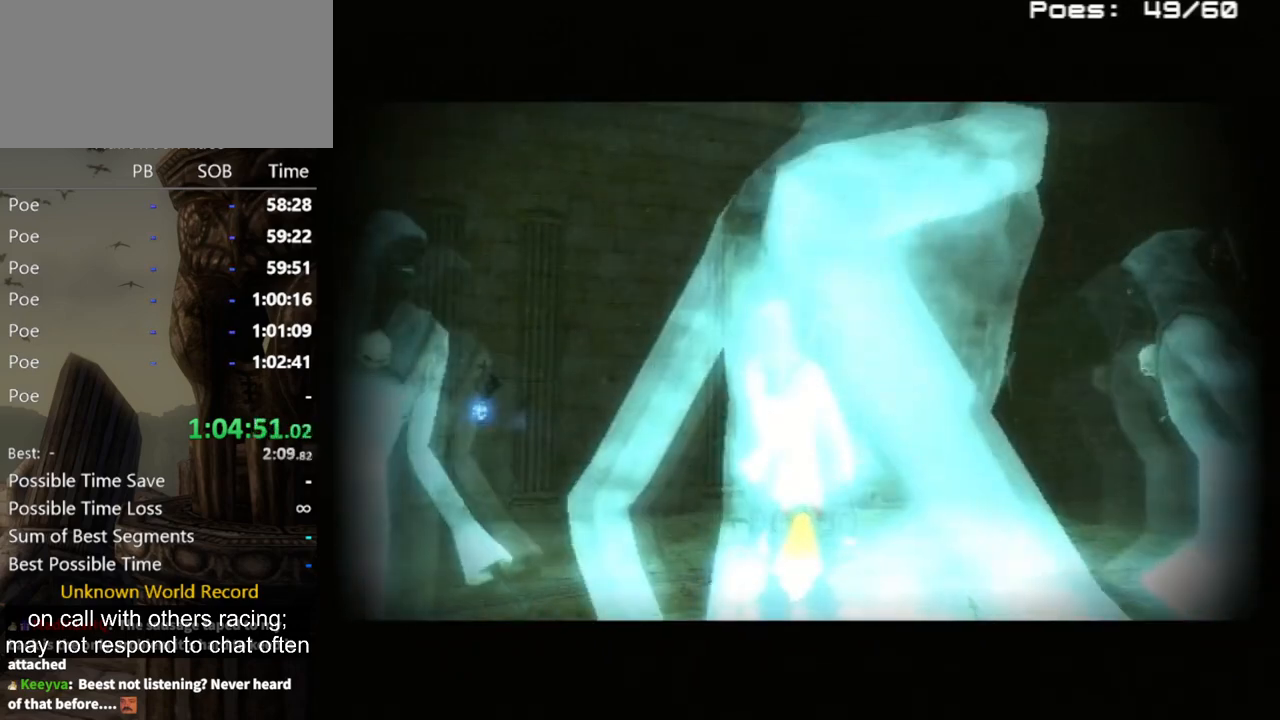
{"buttons": ["L1"], "left_stick": "center", "right_stick": "center", "events": []}
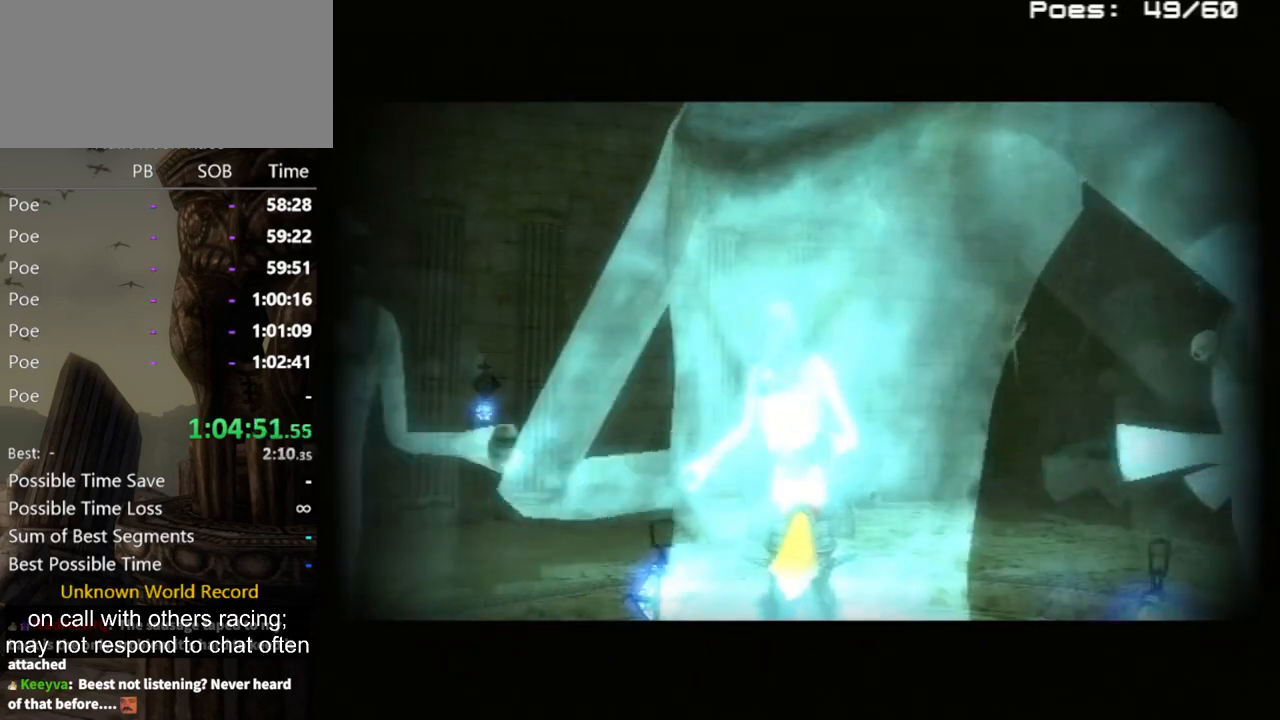
{"buttons": [], "left_stick": "center", "right_stick": "center", "events": [[500, "L1", "up"]]}
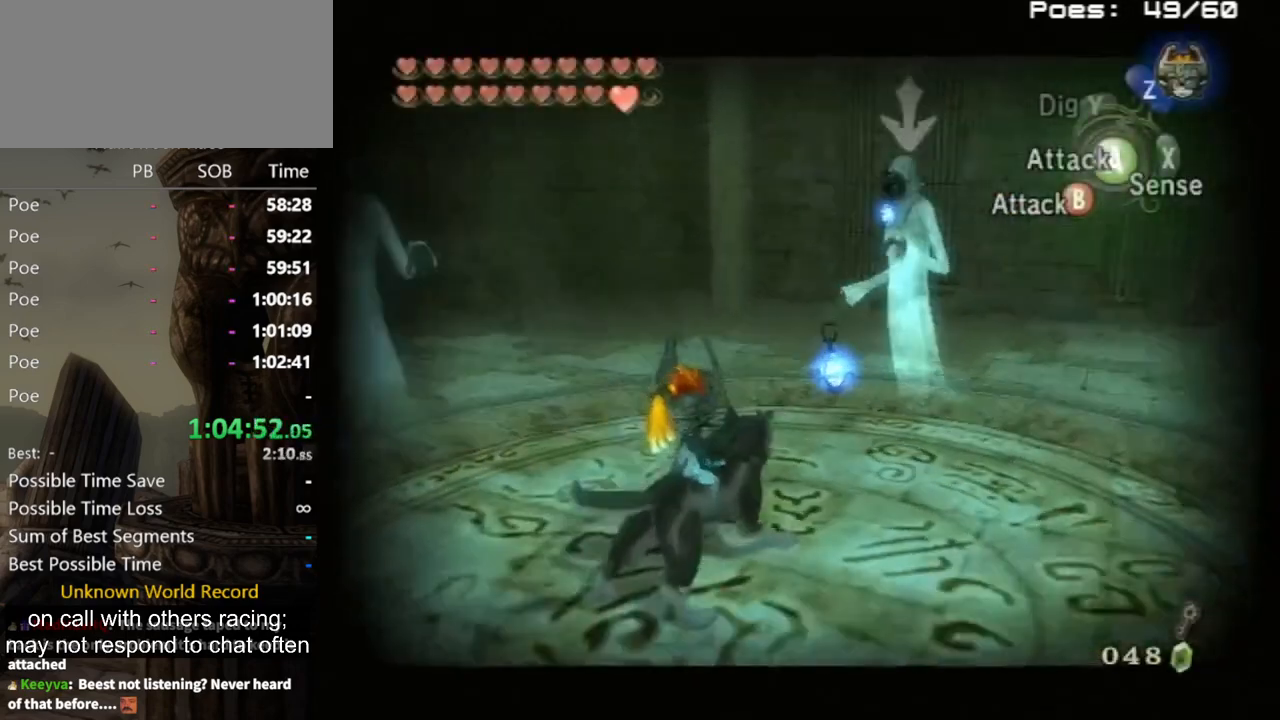
{"buttons": [], "left_stick": "center", "right_stick": "center", "events": []}
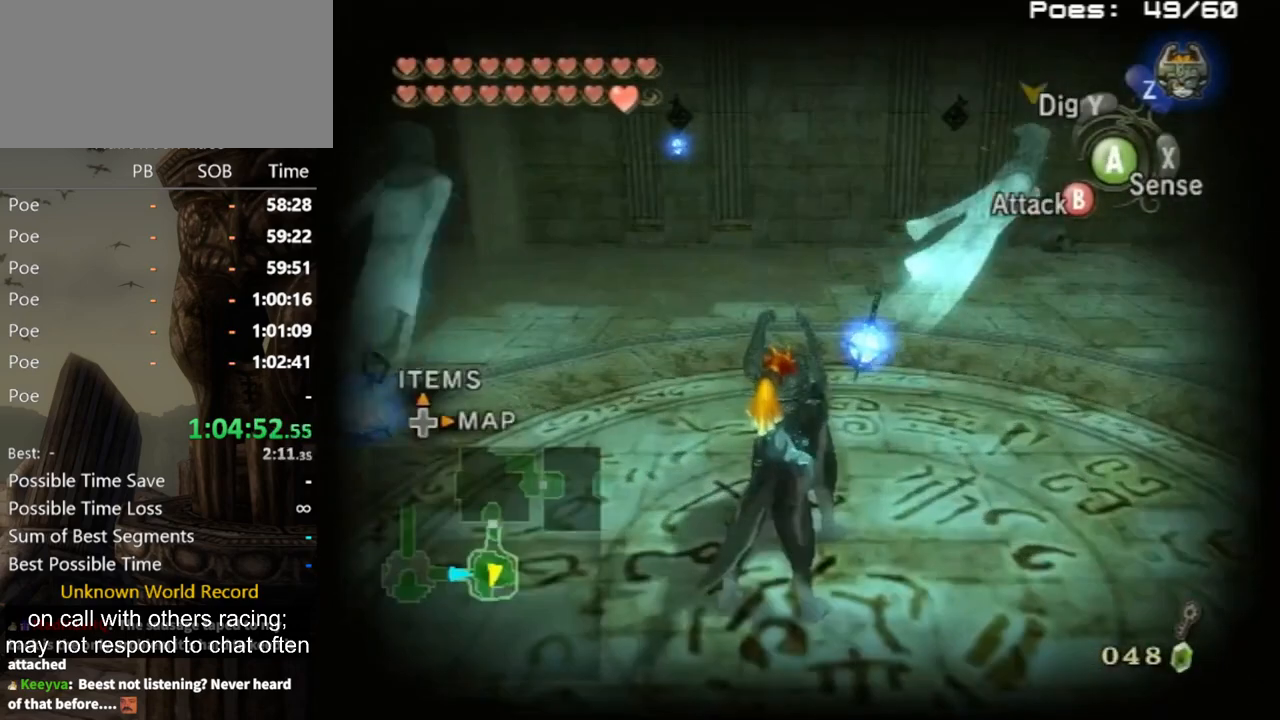
{"buttons": [], "left_stick": "center", "right_stick": "center", "events": [[67, "right_stick", "down"], [267, "right_stick", "center"]]}